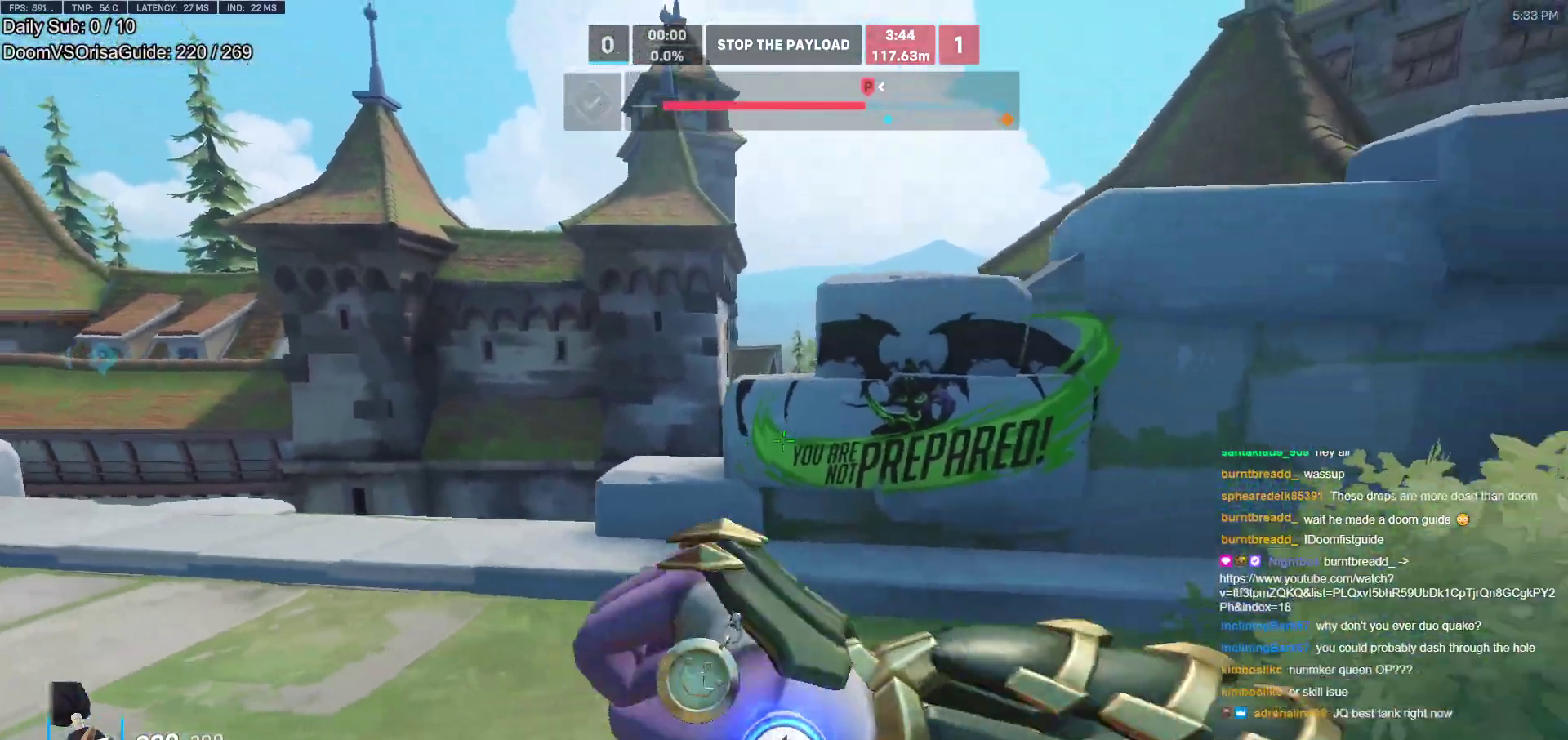
Gameplay with keyboard and mouse; each line is a JSON object with the keys and mouse buttons held at the frame after it. "events" lists presses ("down") and releases ("up") of "a", "ctrl", "d", "e", "f", "melee", "q", "r", "s", "shift", "space", "w", "mouse_left" and "mouse_right" between this image and that frame as [ms after this image, input, new state], when the widget could be followed in between. "mouse_left", "mouse_right" = the "left", "right" buttons of the "mouse" list. No other keys are recorded. Mouse movement is not recorded. Key names are as the overlay labels them; some are game actions (e.g. jump) rather than physical keys.
{"keys": ["ctrl", "d"], "mouse": [], "events": [[133, "w", "down"], [267, "a", "down"], [417, "d", "up"], [417, "w", "up"], [467, "ctrl", "down"], [500, "a", "up"], [500, "d", "down"]]}
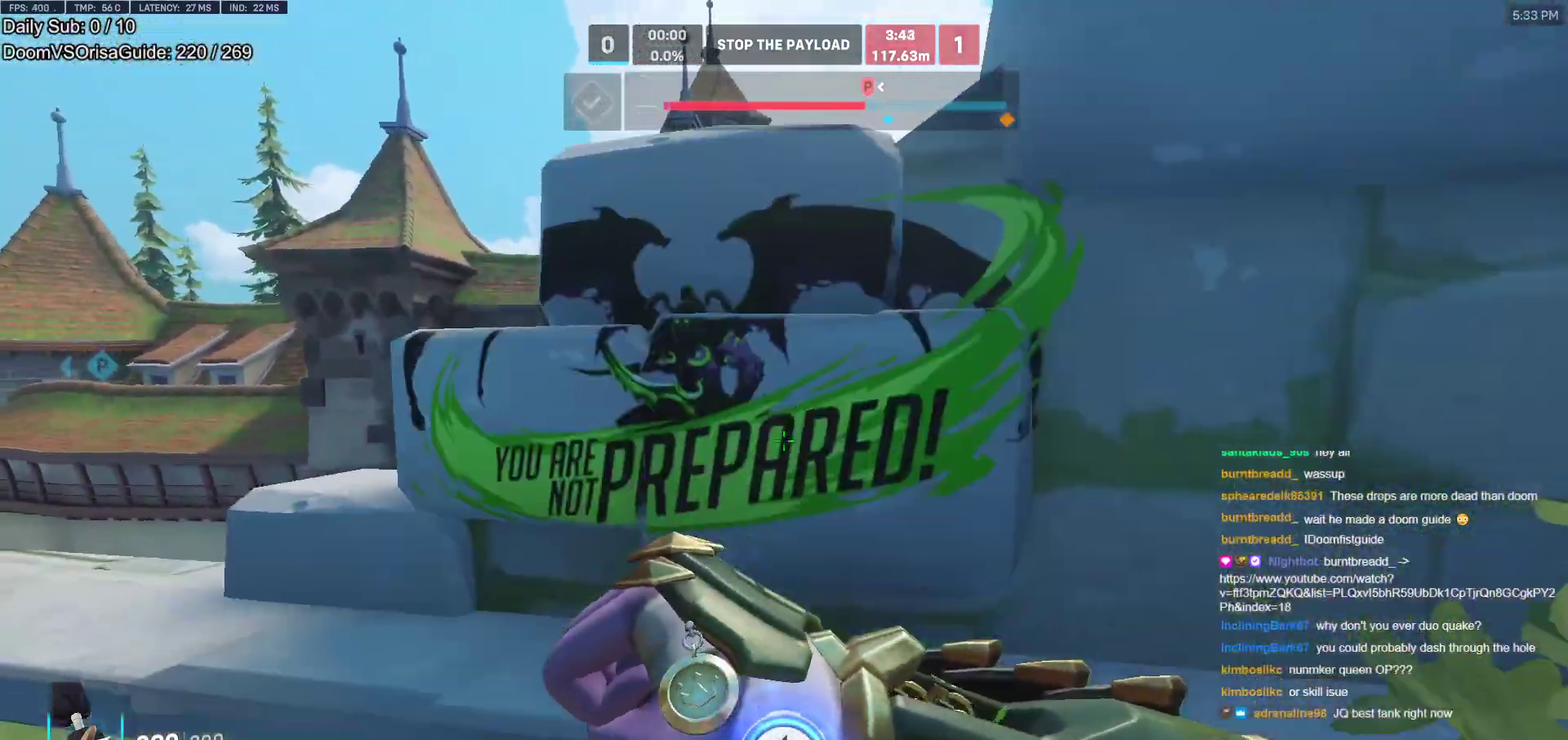
{"keys": ["a", "space"], "mouse": [], "events": [[100, "ctrl", "up"], [150, "a", "down"], [200, "d", "up"], [483, "space", "down"]]}
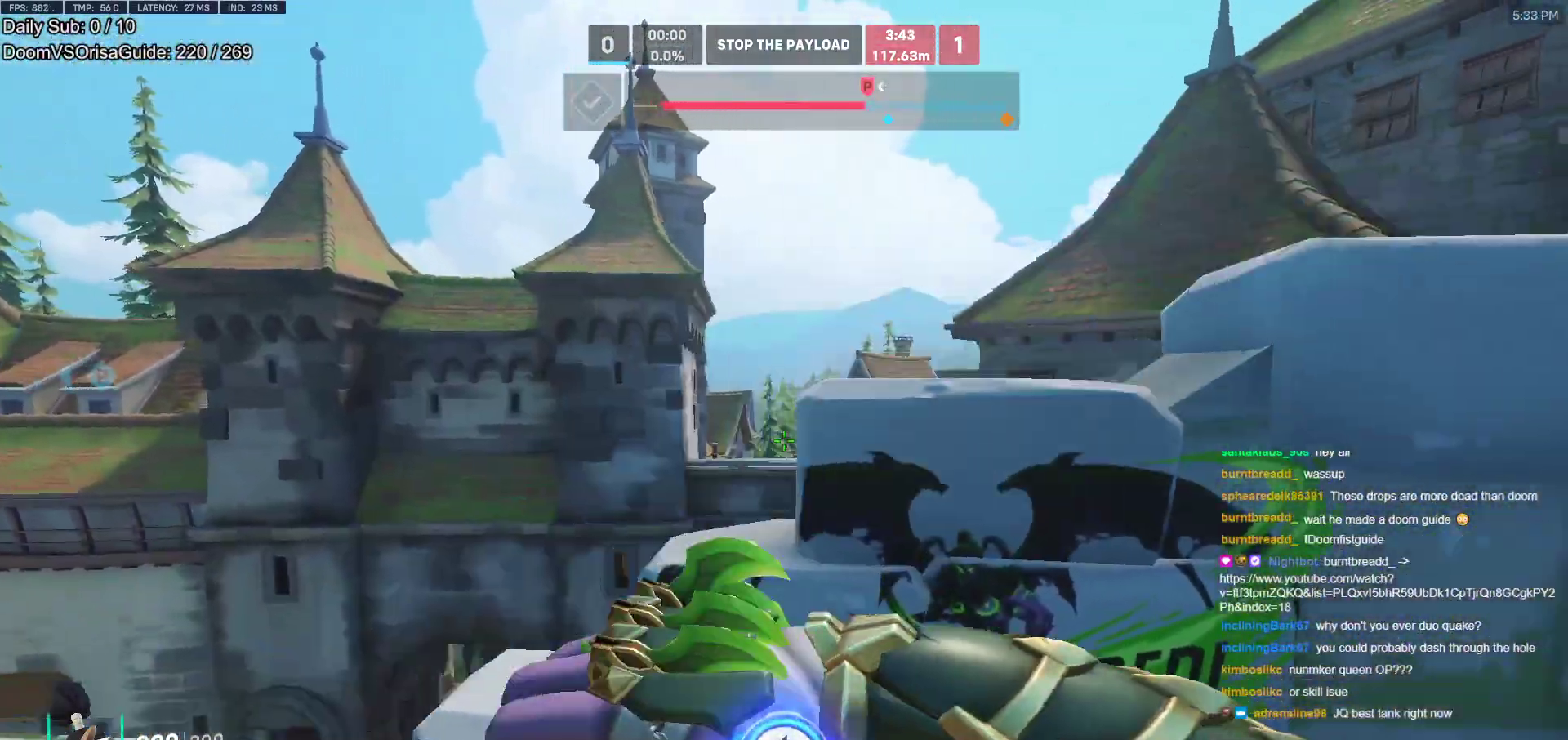
{"keys": ["a", "s"], "mouse": ["left"], "events": [[117, "space", "up"], [350, "s", "down"], [450, "mouse_left", "down"]]}
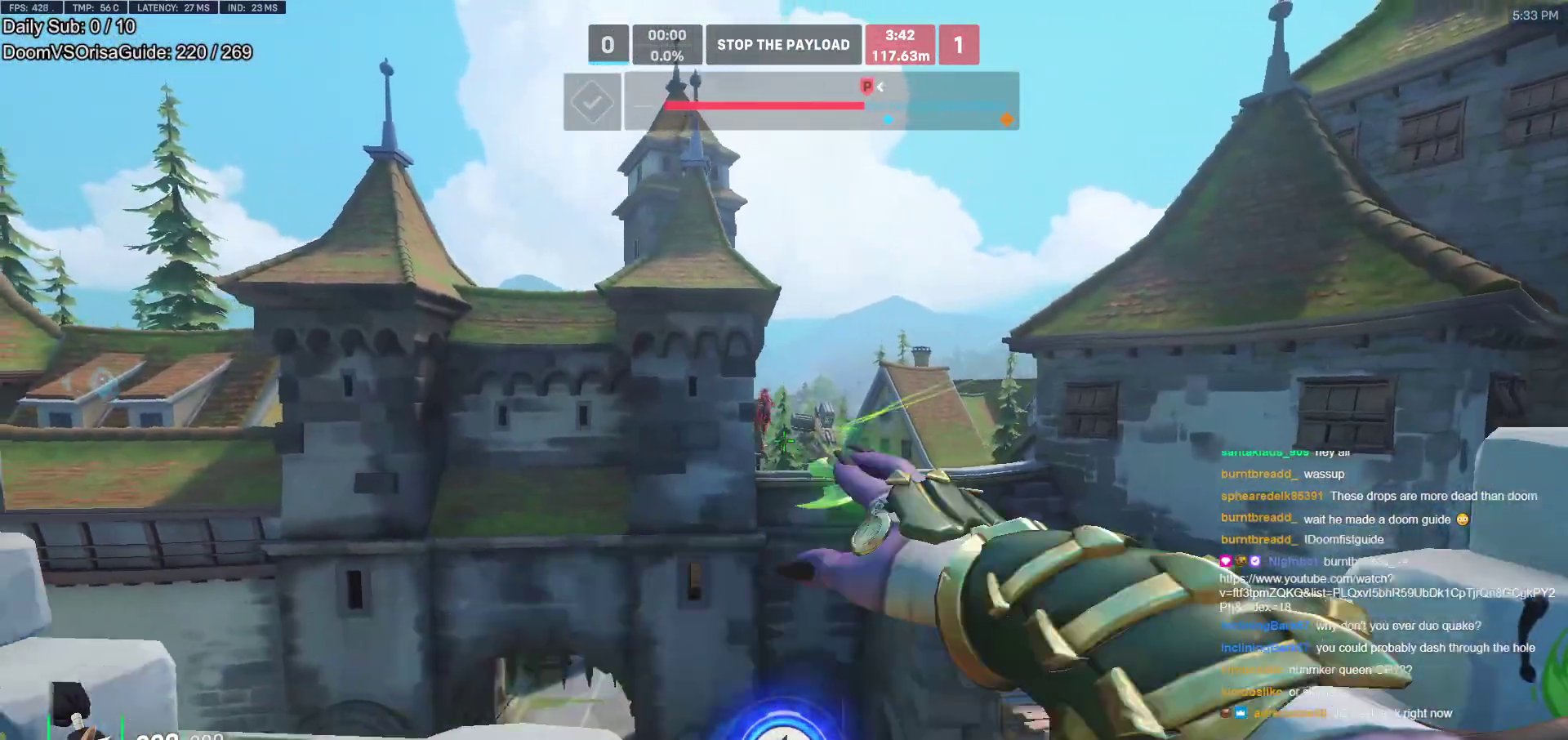
{"keys": ["a"], "mouse": [], "events": [[83, "mouse_left", "up"], [183, "a", "up"], [183, "d", "down"], [183, "s", "up"], [500, "a", "down"], [500, "d", "up"]]}
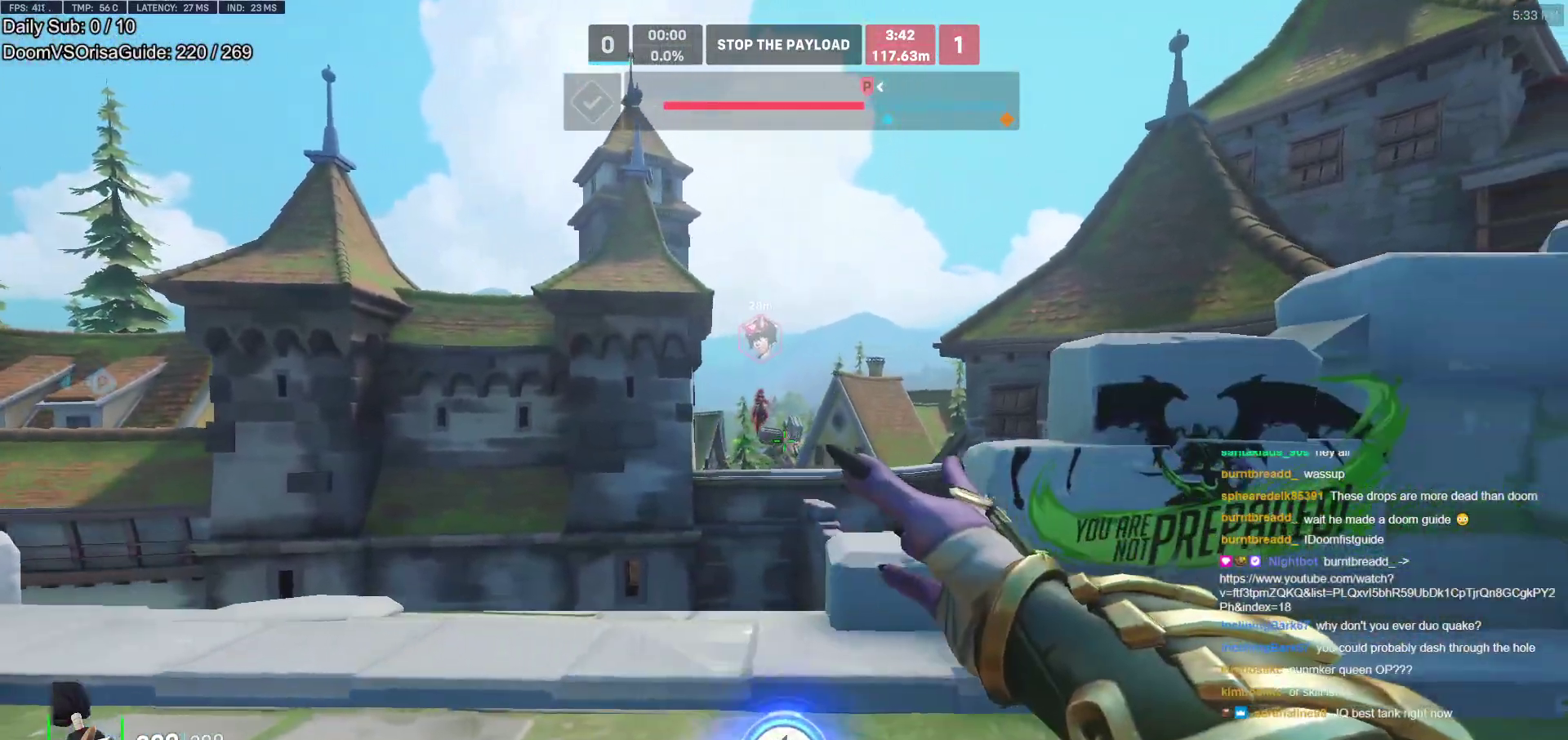
{"keys": ["a"], "mouse": ["left"], "events": [[150, "a", "up"], [150, "d", "down"], [250, "a", "down"], [283, "d", "up"], [283, "mouse_left", "down"]]}
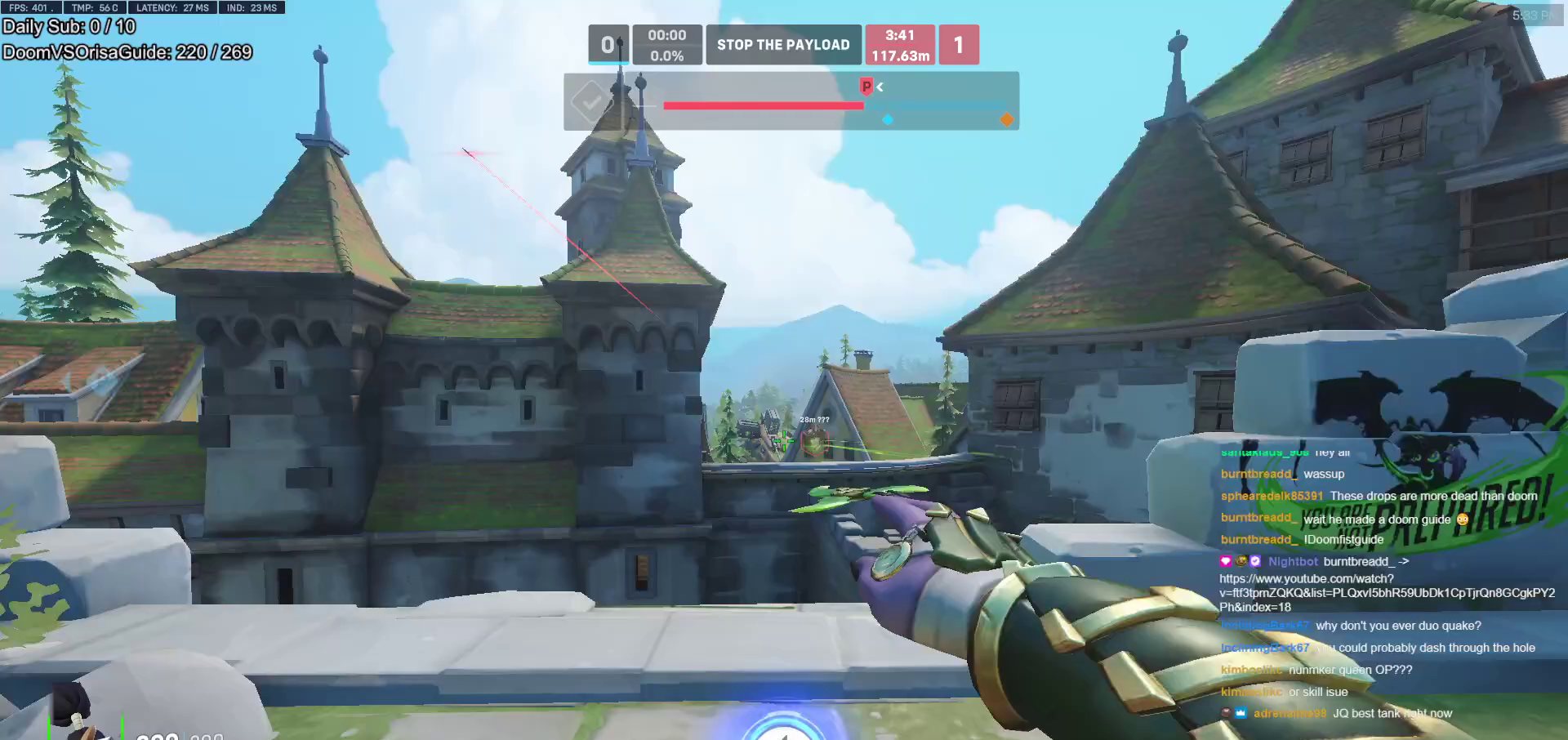
{"keys": ["a"], "mouse": [], "events": [[217, "a", "up"], [217, "d", "down"], [217, "mouse_left", "up"], [483, "a", "down"], [483, "d", "up"]]}
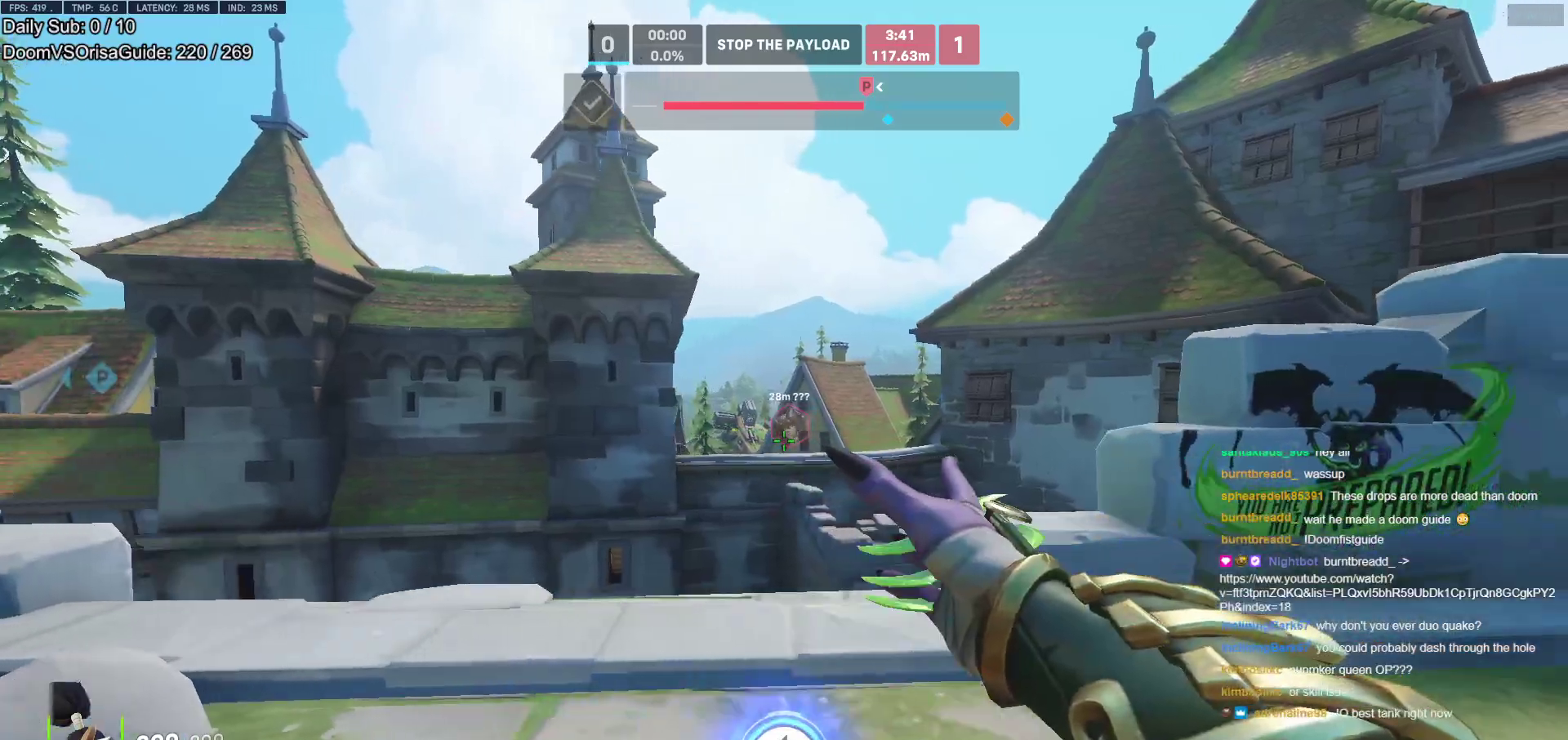
{"keys": ["d"], "mouse": ["left"], "events": [[133, "d", "down"], [183, "a", "up"], [267, "mouse_left", "down"]]}
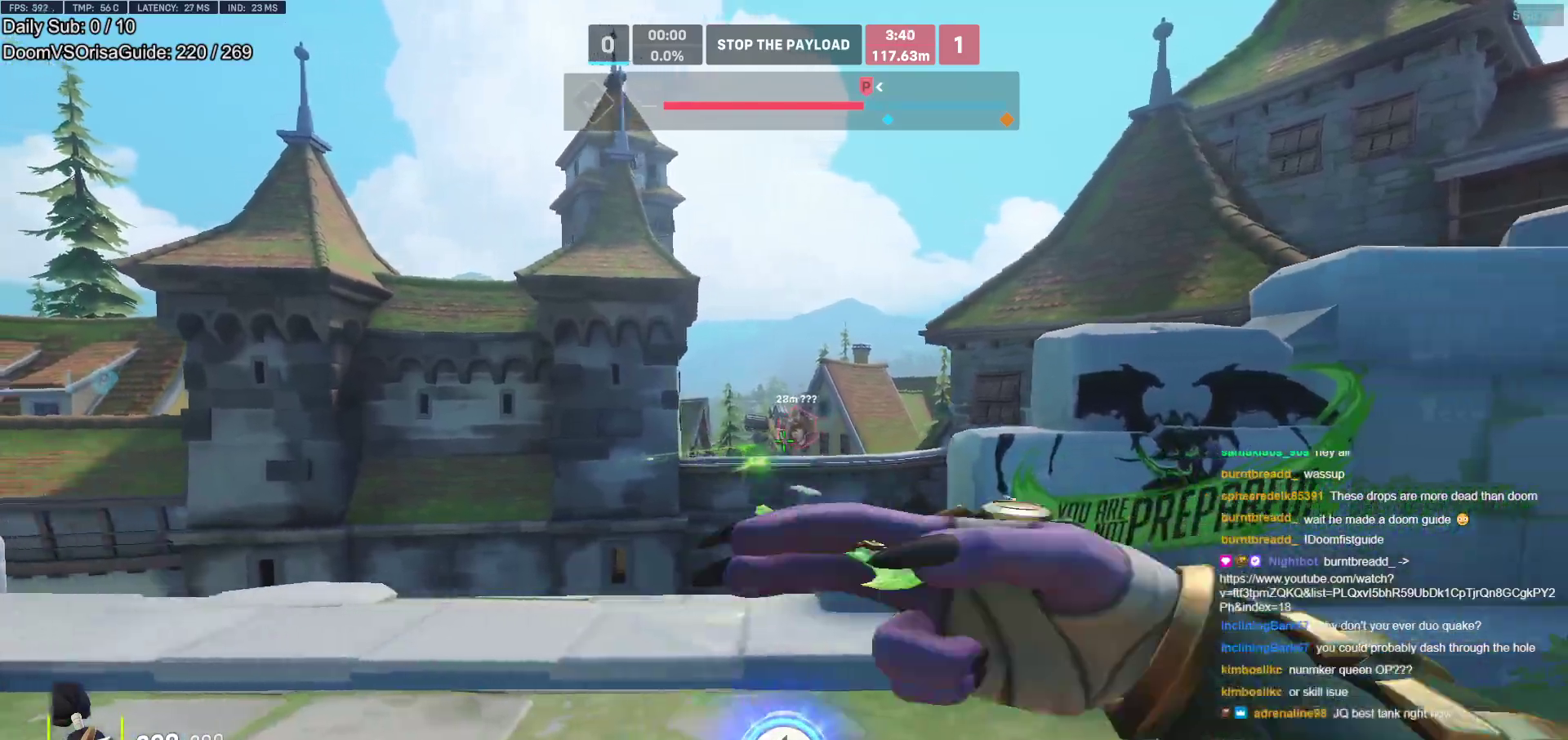
{"keys": ["a"], "mouse": [], "events": [[17, "mouse_left", "up"], [100, "a", "down"], [100, "d", "up"]]}
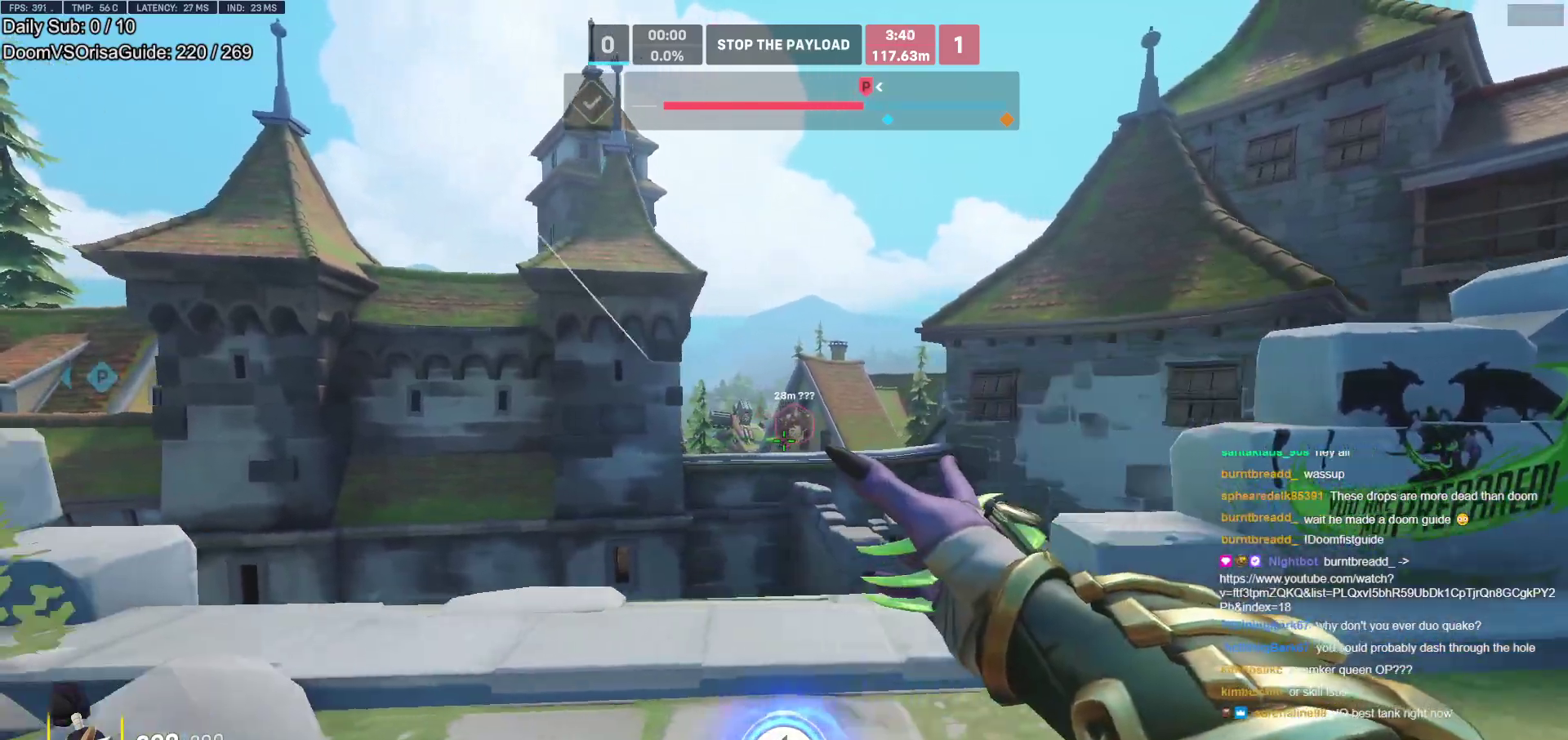
{"keys": ["a"], "mouse": [], "events": [[33, "a", "up"], [33, "d", "down"], [217, "mouse_left", "down"], [300, "a", "down"], [300, "d", "up"], [400, "mouse_left", "up"]]}
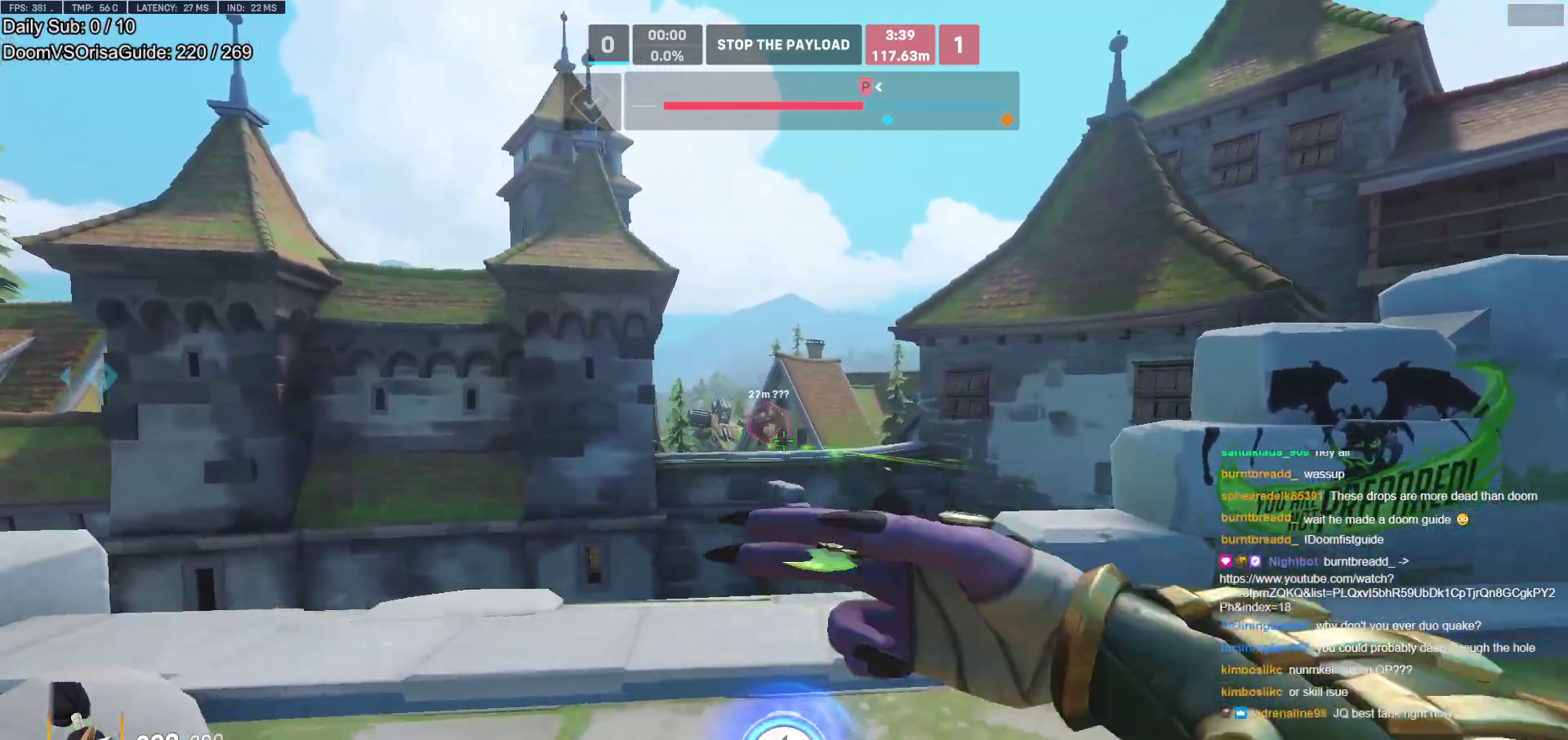
{"keys": ["d"], "mouse": [], "events": [[233, "s", "down"], [317, "a", "up"], [317, "d", "down"], [417, "s", "up"]]}
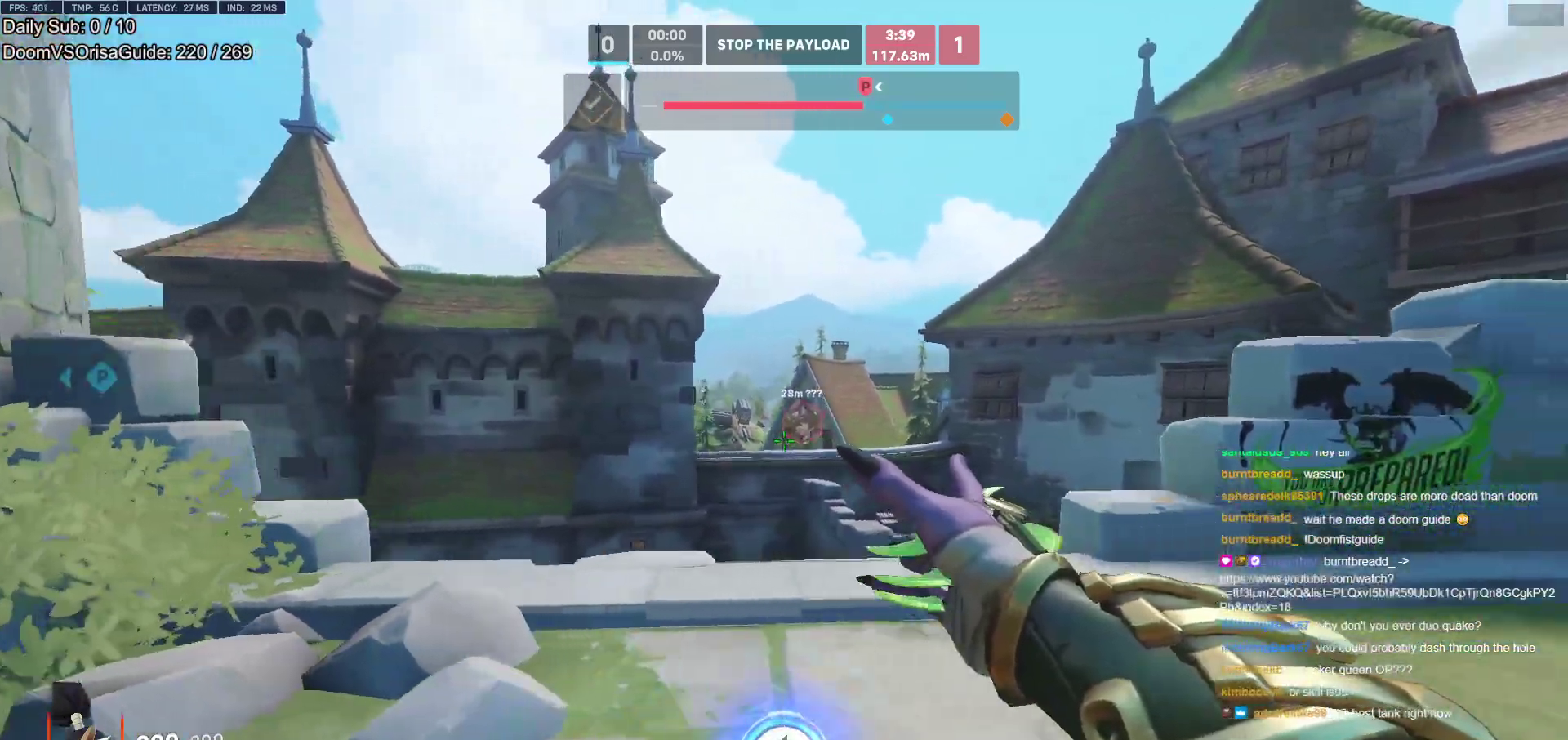
{"keys": ["d"], "mouse": [], "events": [[200, "mouse_left", "down"], [433, "mouse_left", "up"]]}
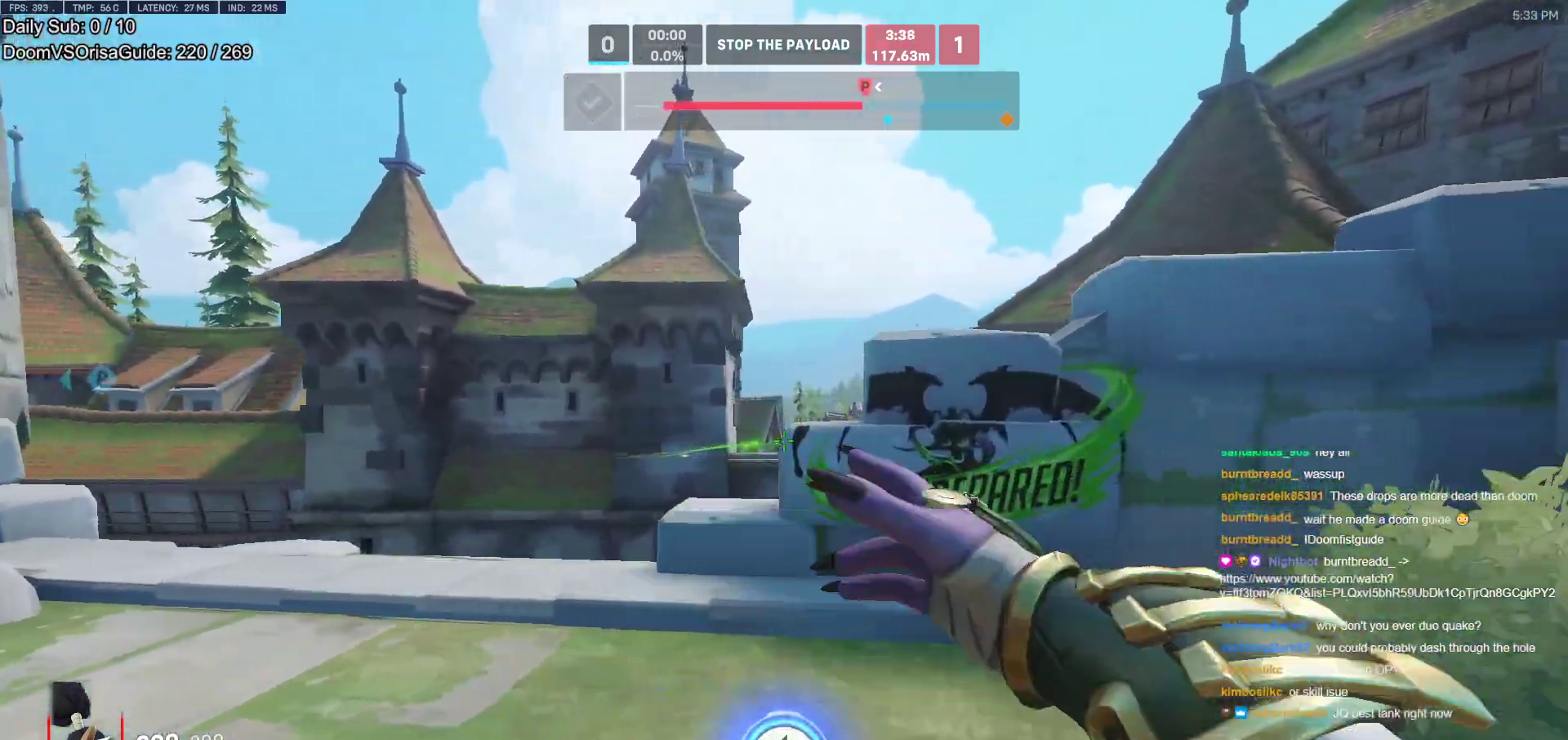
{"keys": ["a"], "mouse": [], "events": [[67, "a", "down"], [67, "d", "up"], [67, "s", "down"], [117, "s", "up"]]}
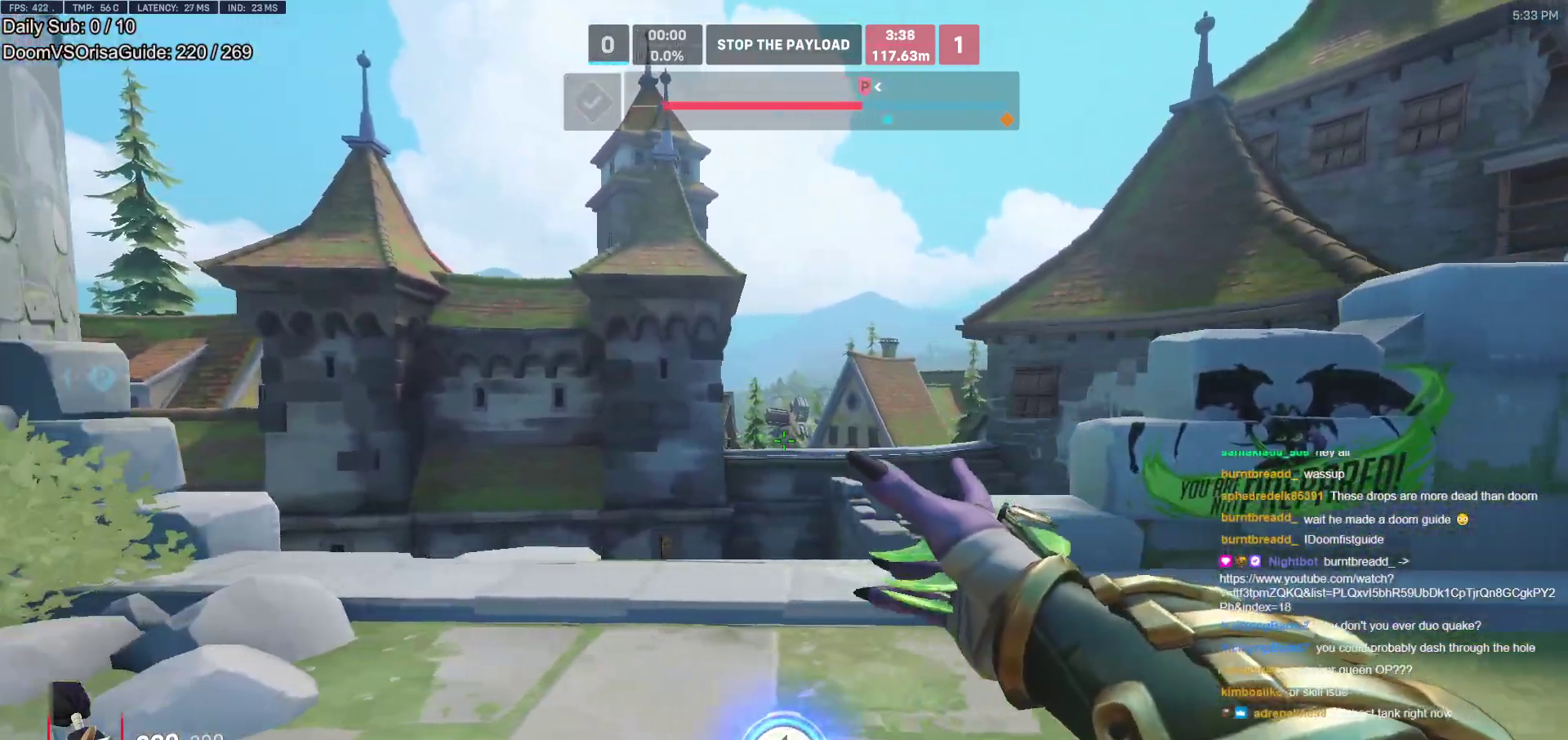
{"keys": ["a"], "mouse": [], "events": [[83, "s", "down"], [183, "a", "up"], [183, "mouse_left", "down"], [233, "d", "down"], [317, "mouse_left", "up"], [317, "s", "up"], [467, "a", "down"], [467, "d", "up"]]}
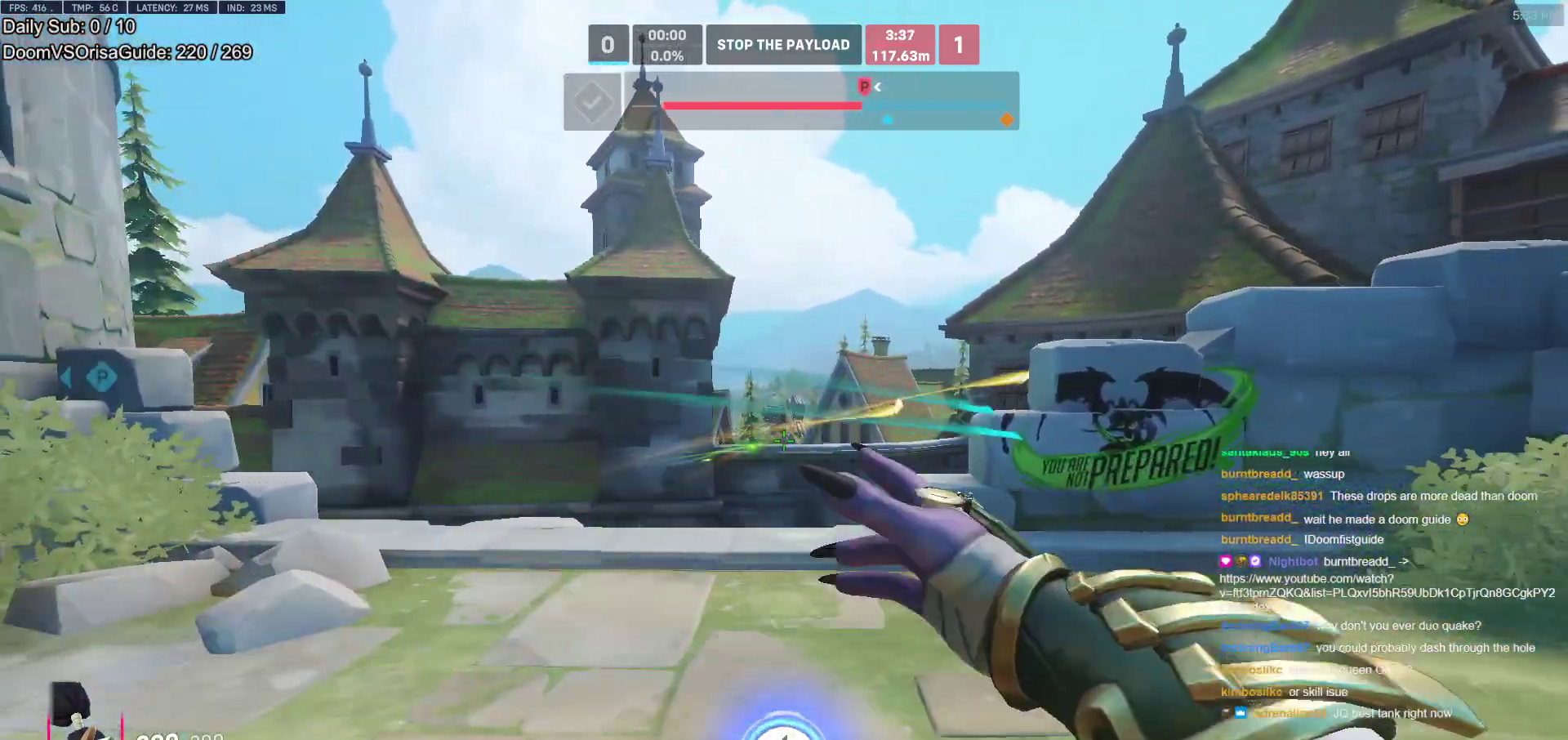
{"keys": ["d"], "mouse": ["left", "right"], "events": [[250, "w", "down"], [333, "a", "up"], [383, "d", "down"], [433, "mouse_left", "down"], [433, "mouse_right", "down"], [433, "w", "up"]]}
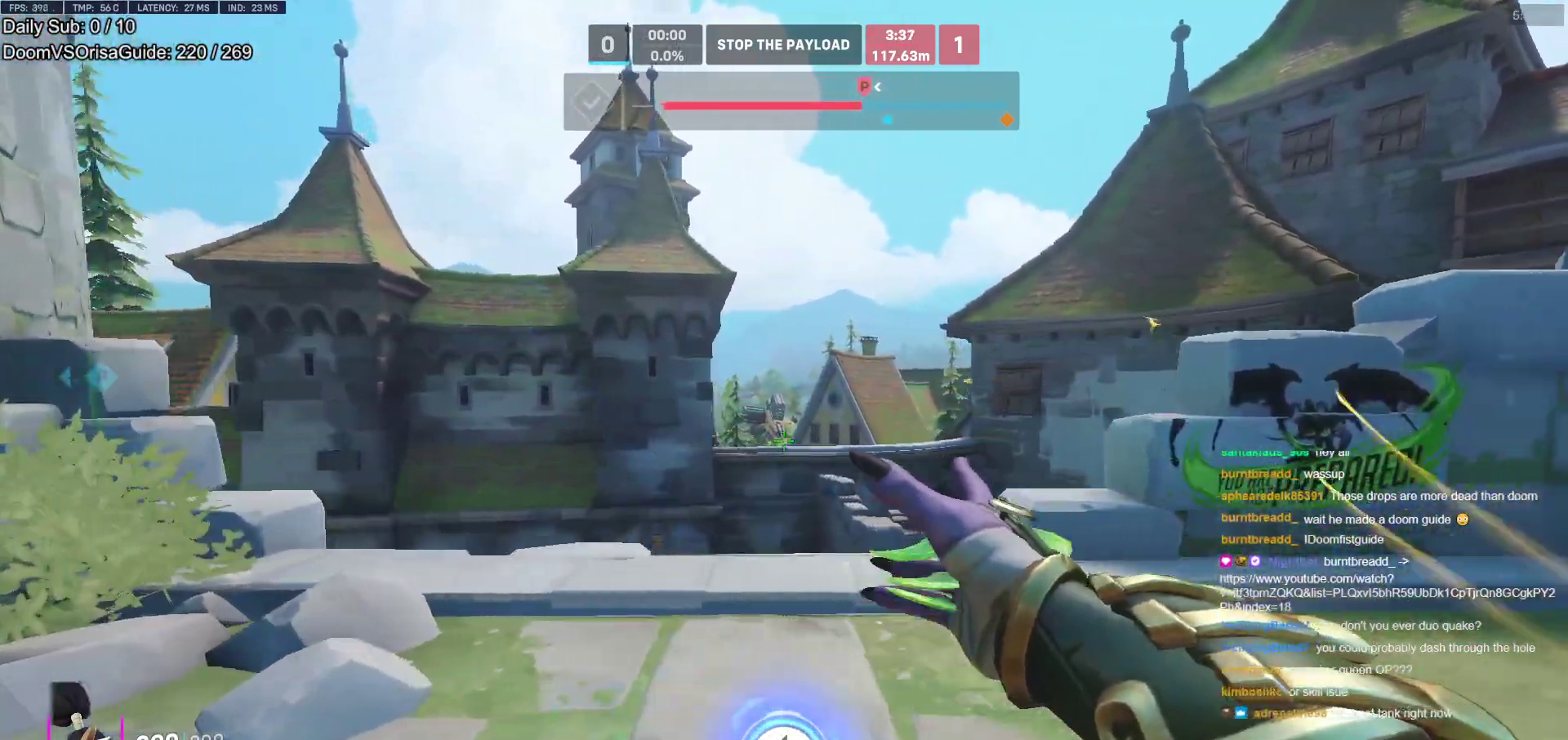
{"keys": ["a"], "mouse": [], "events": [[67, "mouse_right", "up"], [217, "a", "down"], [217, "d", "up"], [217, "mouse_left", "up"]]}
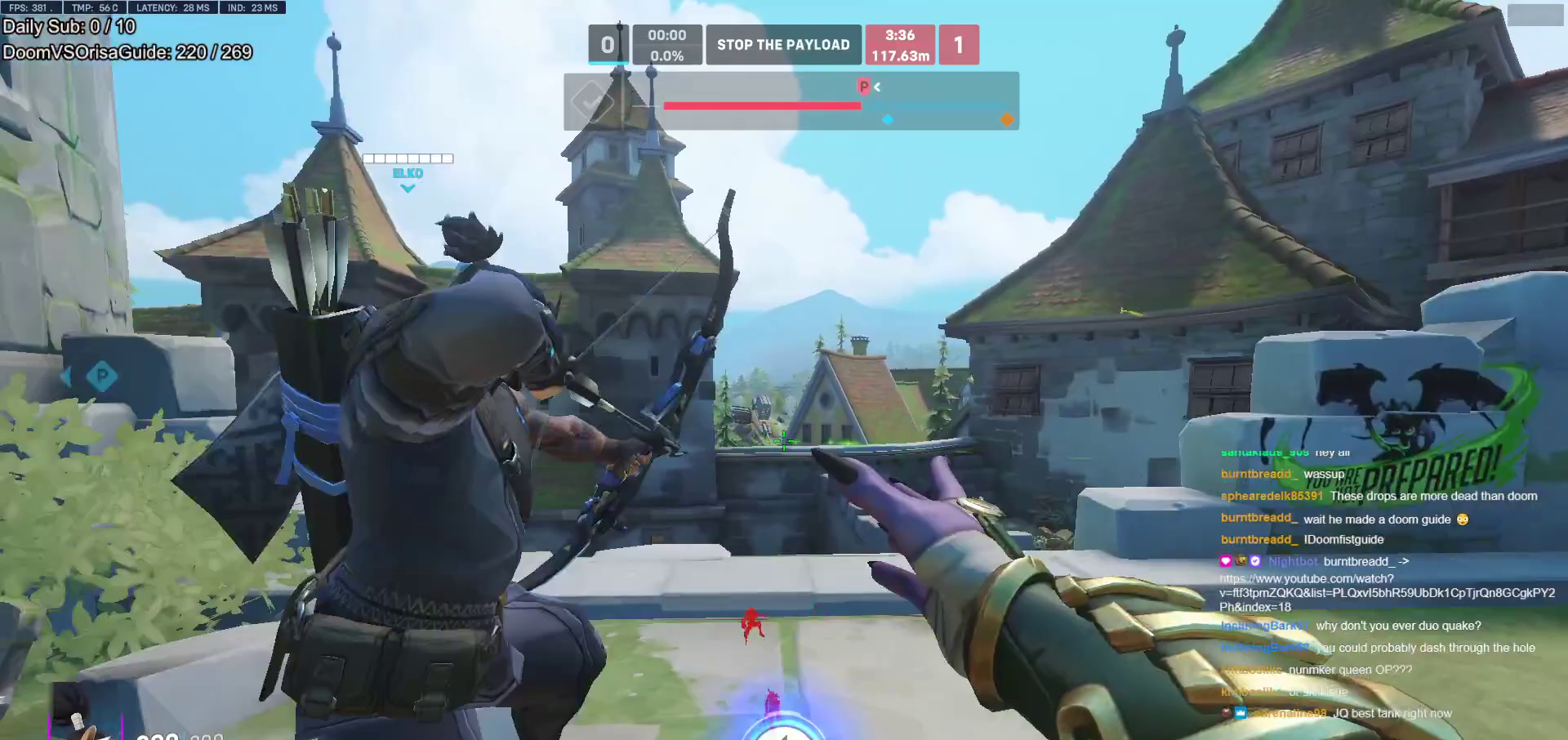
{"keys": ["d"], "mouse": [], "events": [[83, "d", "down"], [133, "a", "up"], [183, "s", "down"], [233, "d", "up"], [317, "r", "down"], [367, "s", "up"], [417, "r", "up"], [500, "d", "down"]]}
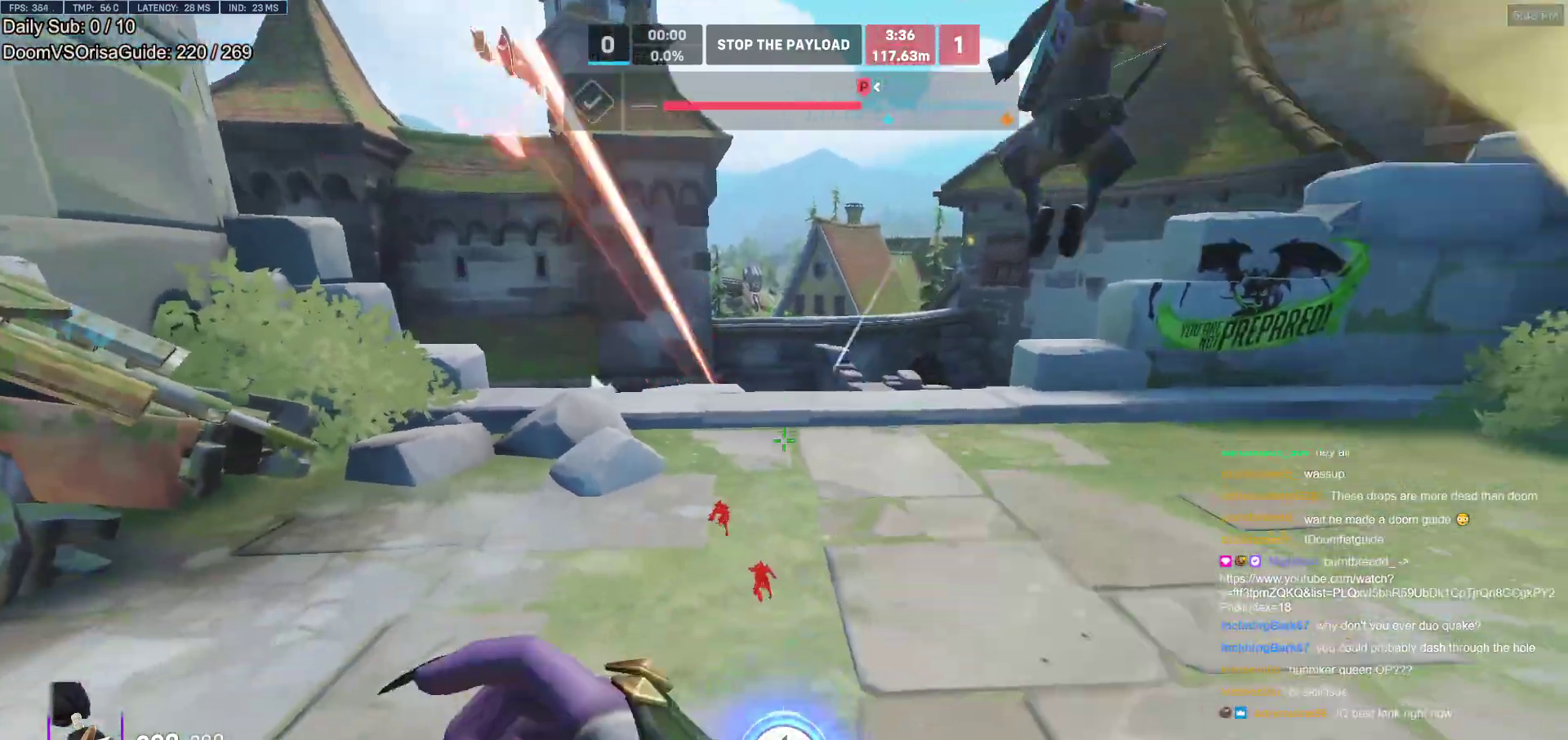
{"keys": ["d", "w"], "mouse": [], "events": [[283, "w", "down"]]}
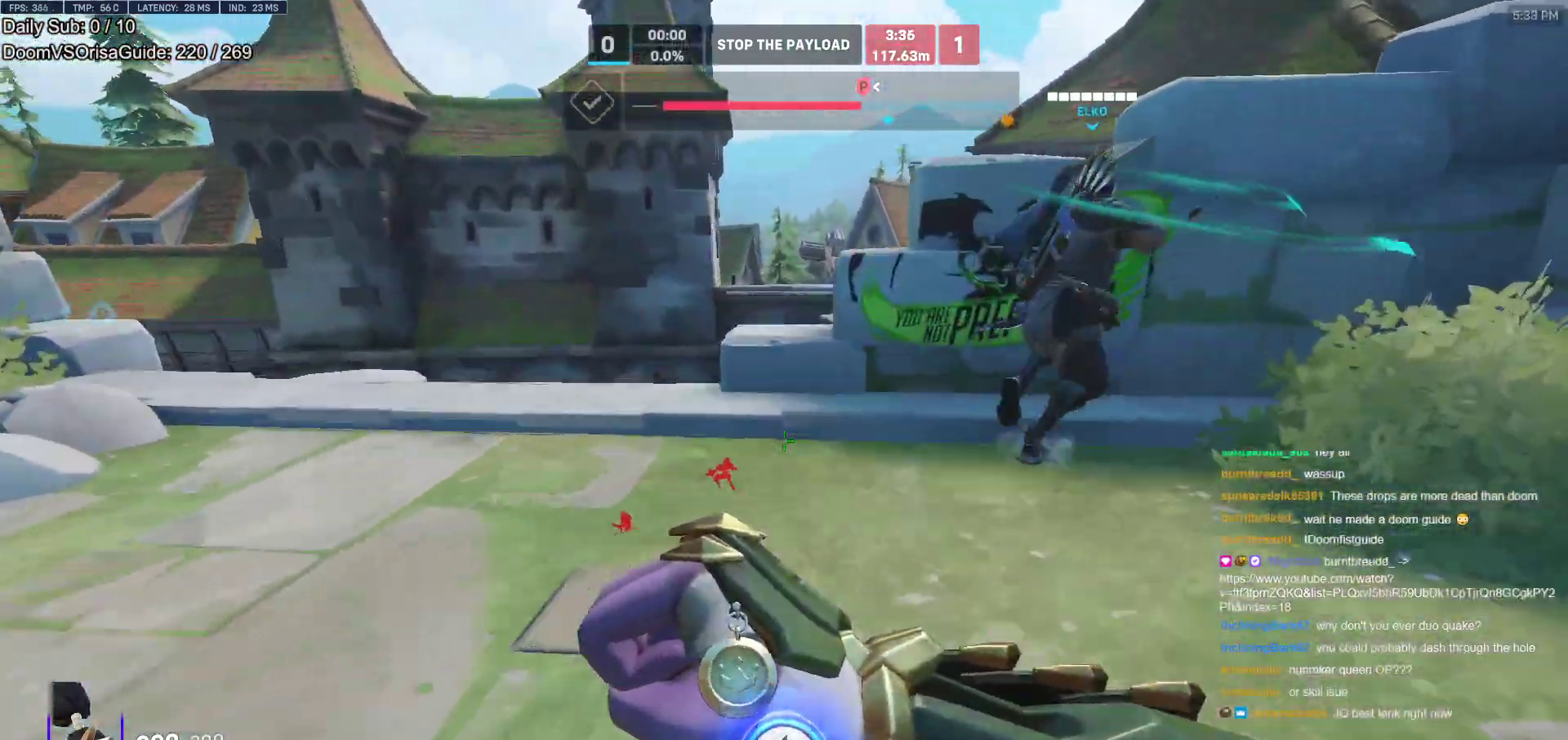
{"keys": ["a"], "mouse": [], "events": [[450, "a", "down"], [450, "d", "up"], [450, "w", "up"]]}
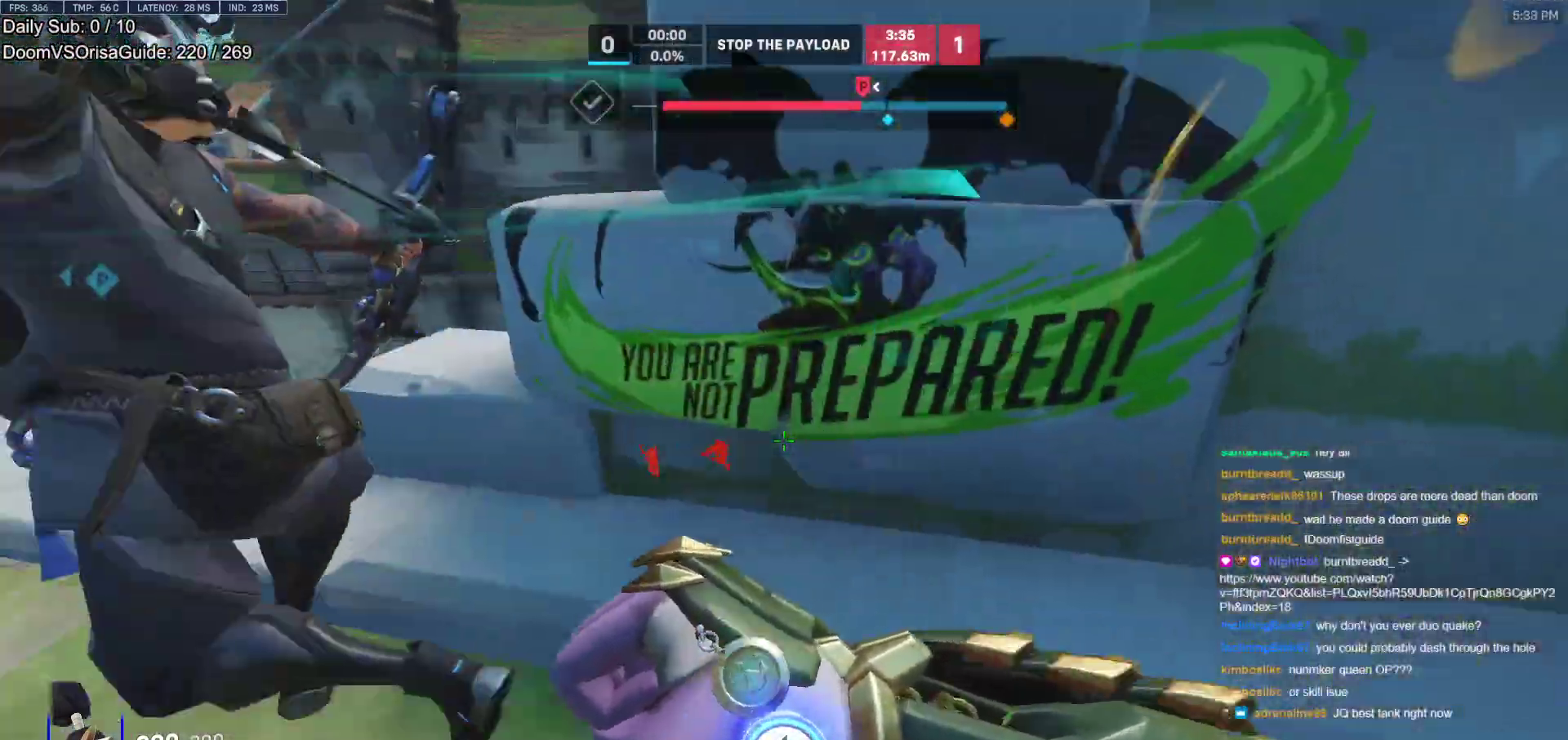
{"keys": ["w"], "mouse": ["left"], "events": [[183, "w", "down"], [367, "a", "up"], [417, "mouse_left", "down"]]}
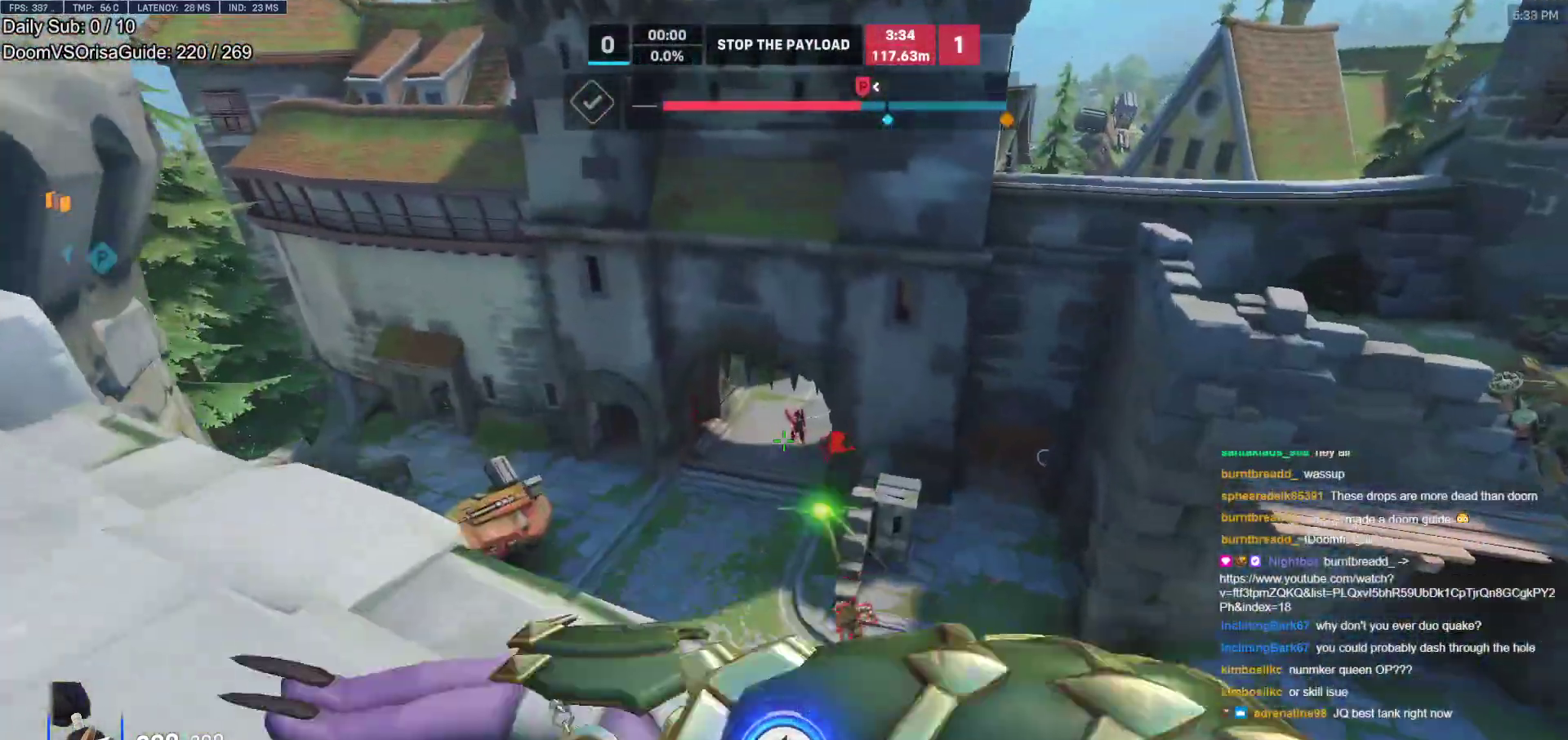
{"keys": [], "mouse": [], "events": [[100, "a", "down"], [100, "e", "down"], [150, "a", "up"], [150, "mouse_left", "up"], [200, "a", "down"], [200, "e", "up"], [200, "w", "up"], [250, "a", "up"], [283, "a", "down"], [333, "a", "up"], [333, "s", "down"], [383, "s", "up"]]}
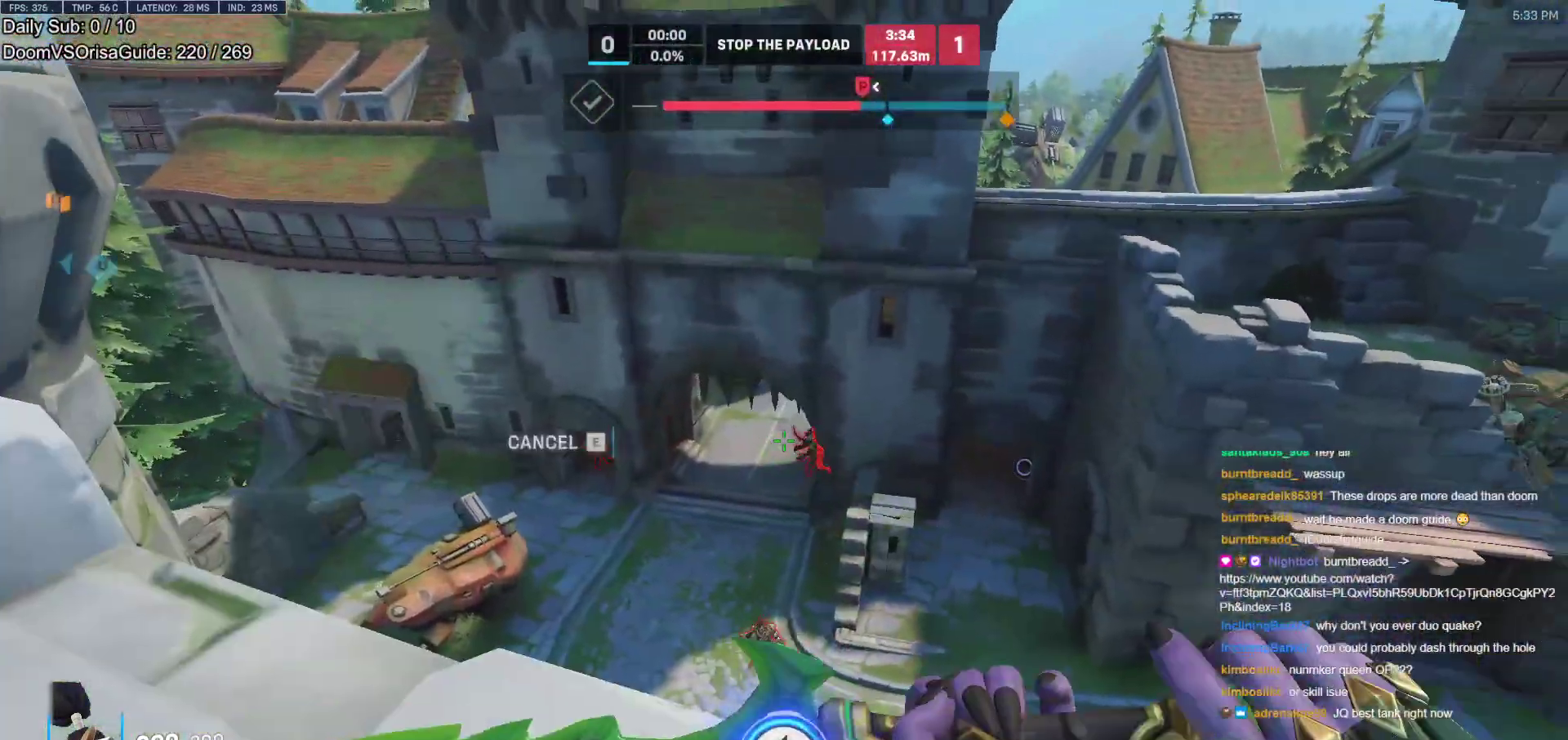
{"keys": ["s"], "mouse": ["left"], "events": [[17, "s", "down"], [67, "s", "up"], [217, "a", "down"], [267, "e", "down"], [300, "e", "up"], [350, "e", "down"], [400, "e", "up"], [400, "mouse_left", "down"], [500, "a", "up"], [500, "s", "down"]]}
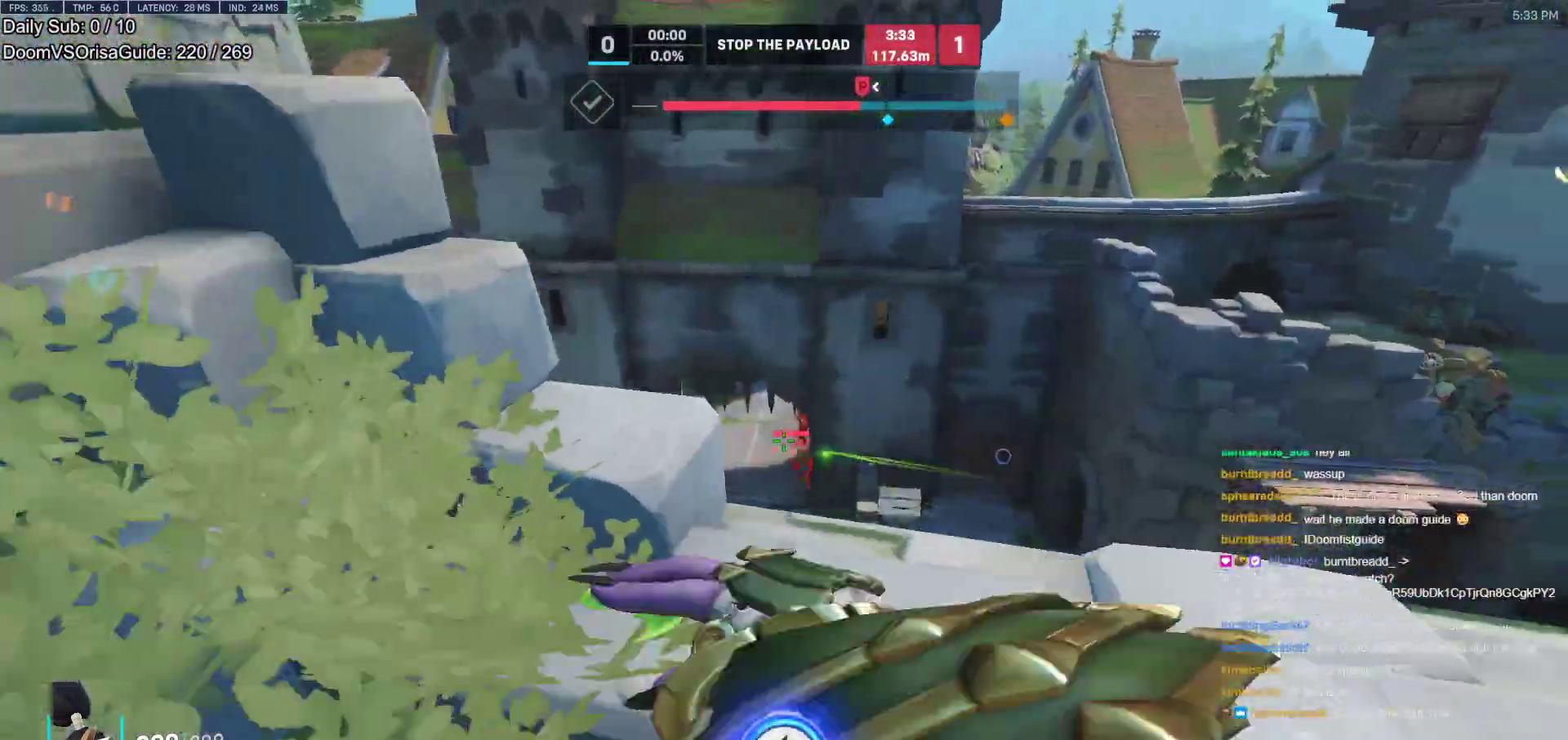
{"keys": ["s"], "mouse": [], "events": [[33, "space", "down"], [183, "space", "up"], [233, "mouse_left", "up"], [417, "a", "down"], [500, "a", "up"]]}
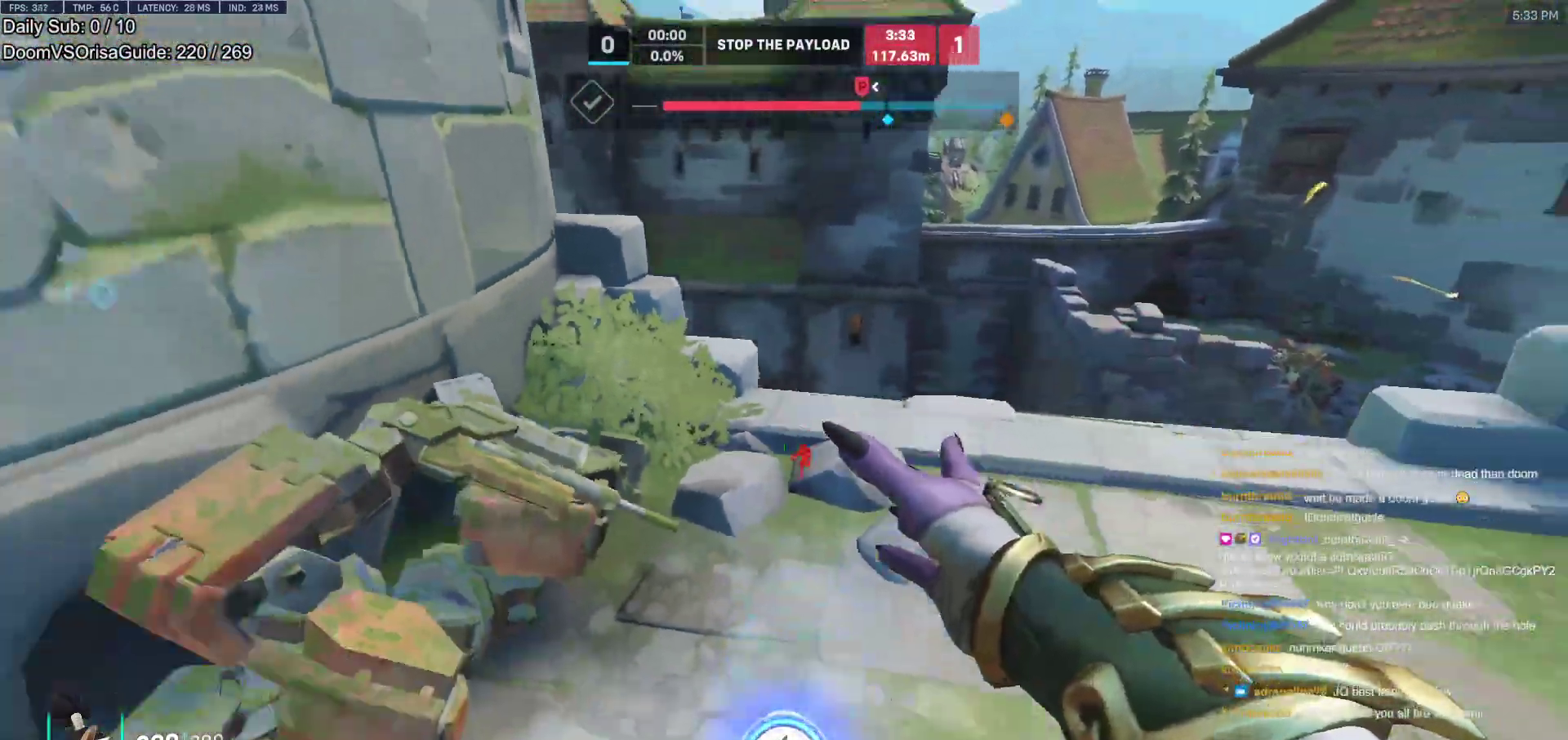
{"keys": ["a"], "mouse": [], "events": [[150, "a", "down"], [283, "space", "down"], [383, "space", "up"], [433, "s", "up"]]}
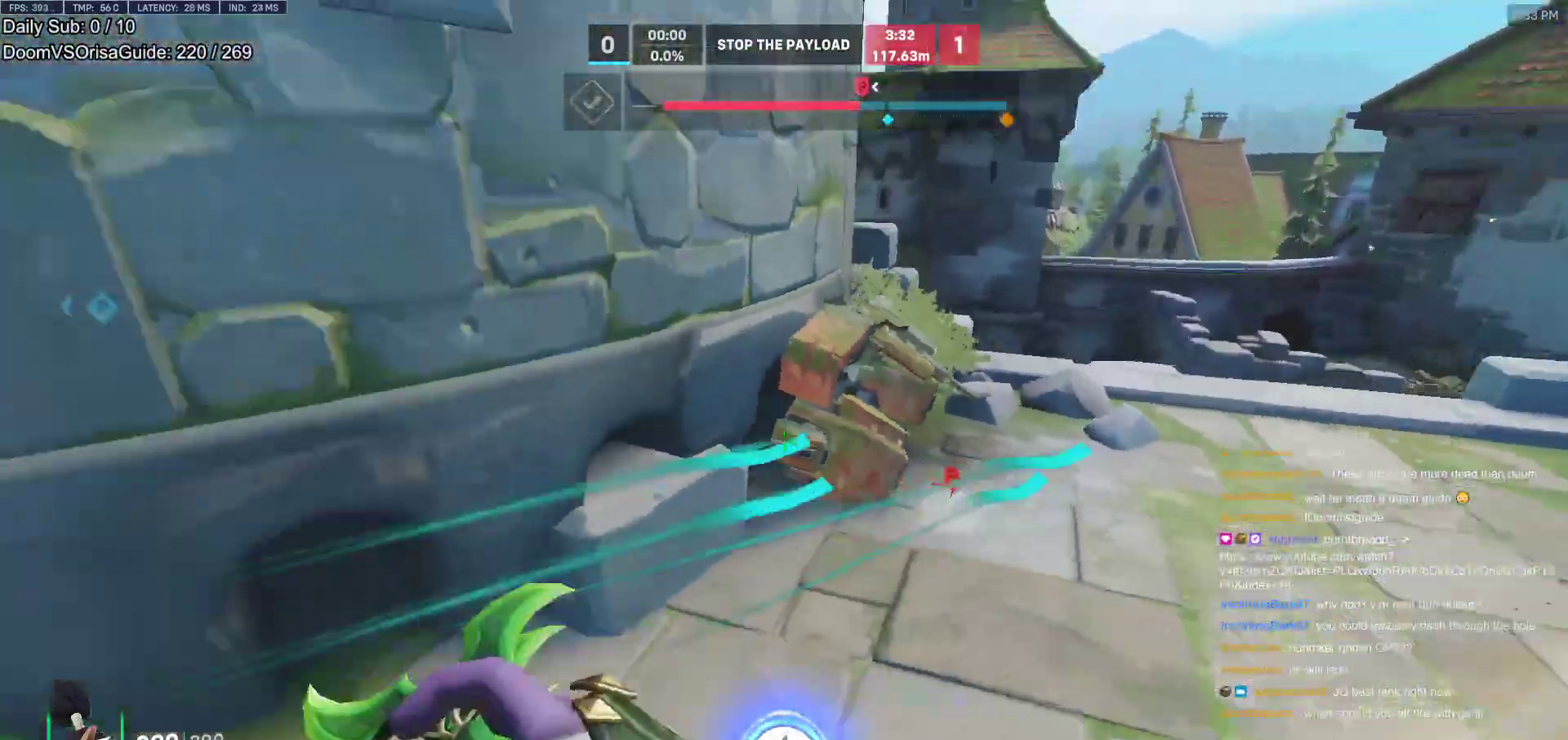
{"keys": ["a", "space", "w"], "mouse": [], "events": [[17, "space", "down"], [167, "w", "down"], [217, "a", "up"], [267, "a", "down"]]}
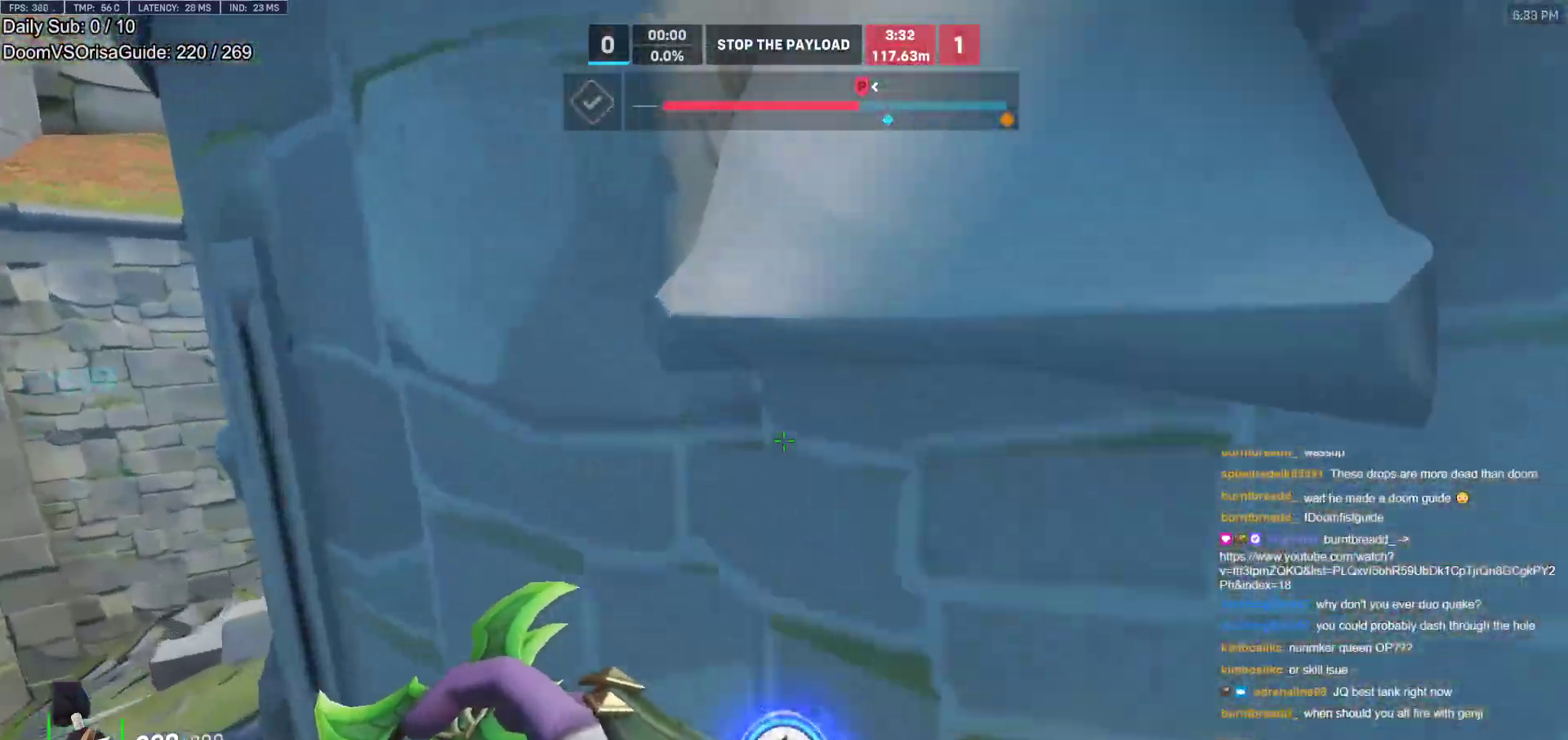
{"keys": ["a", "w"], "mouse": [], "events": [[317, "space", "up"], [367, "r", "down"], [467, "r", "up"]]}
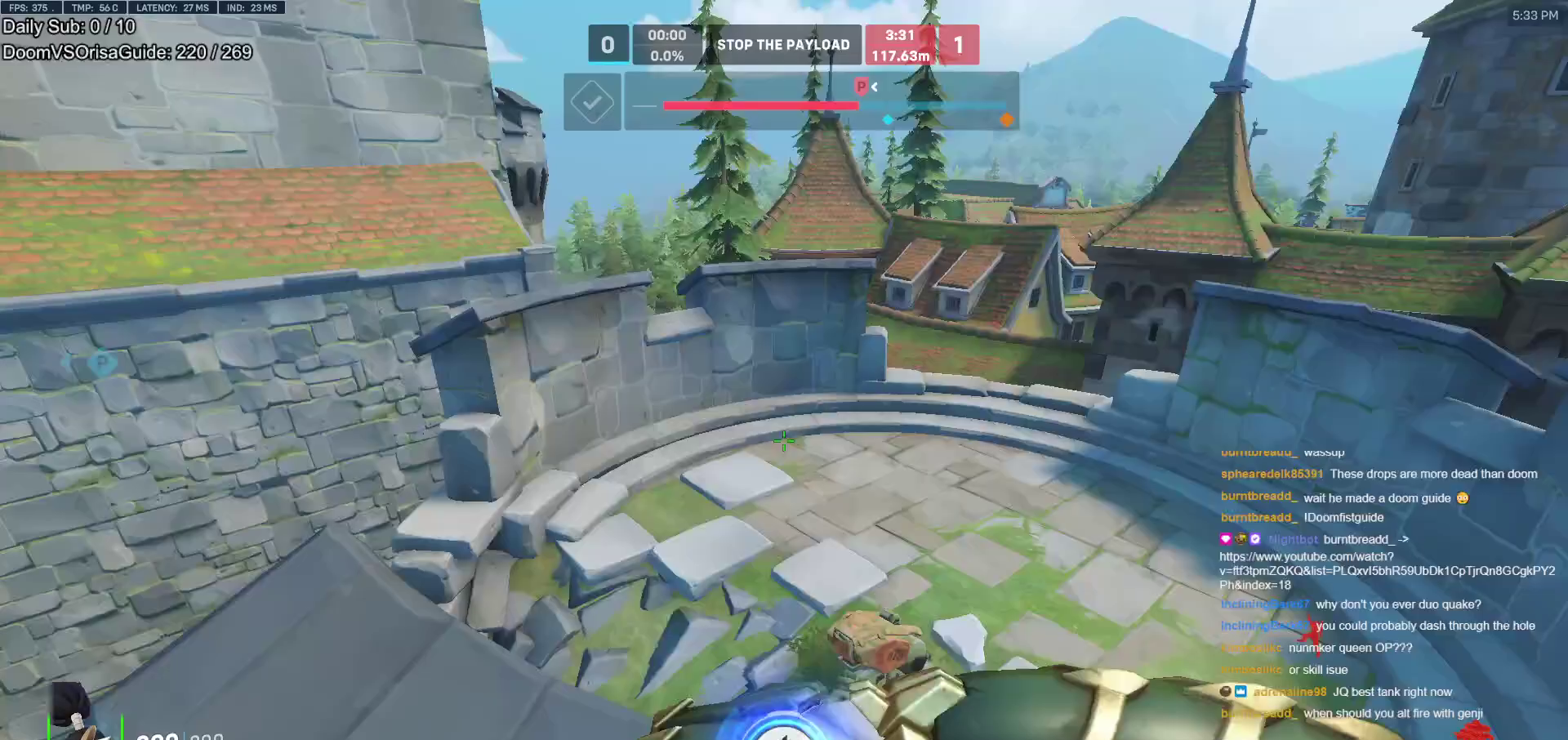
{"keys": ["w"], "mouse": [], "events": [[50, "r", "down"], [150, "a", "up"], [150, "r", "up"], [200, "r", "down"], [283, "r", "up"]]}
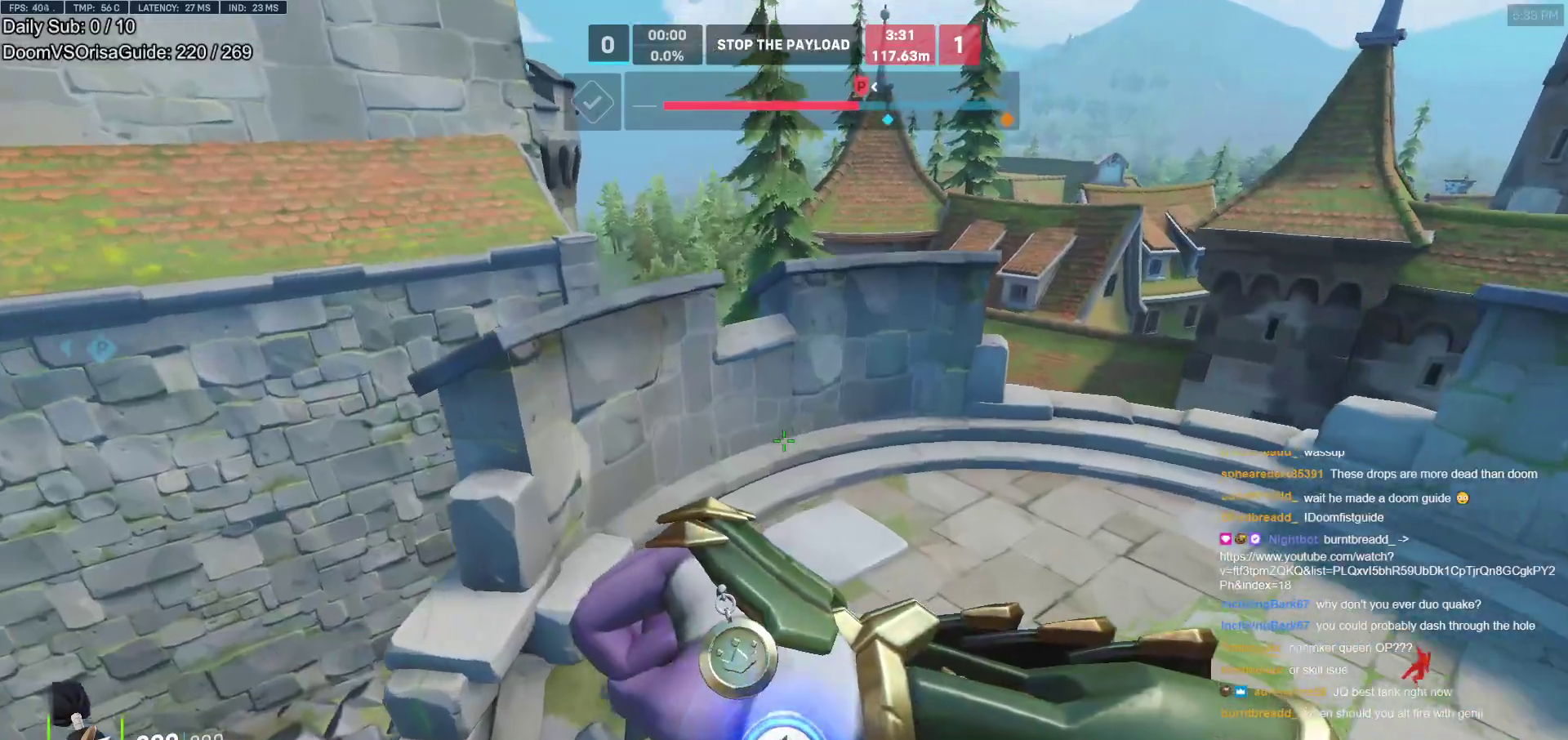
{"keys": ["a", "w"], "mouse": [], "events": [[33, "a", "down"]]}
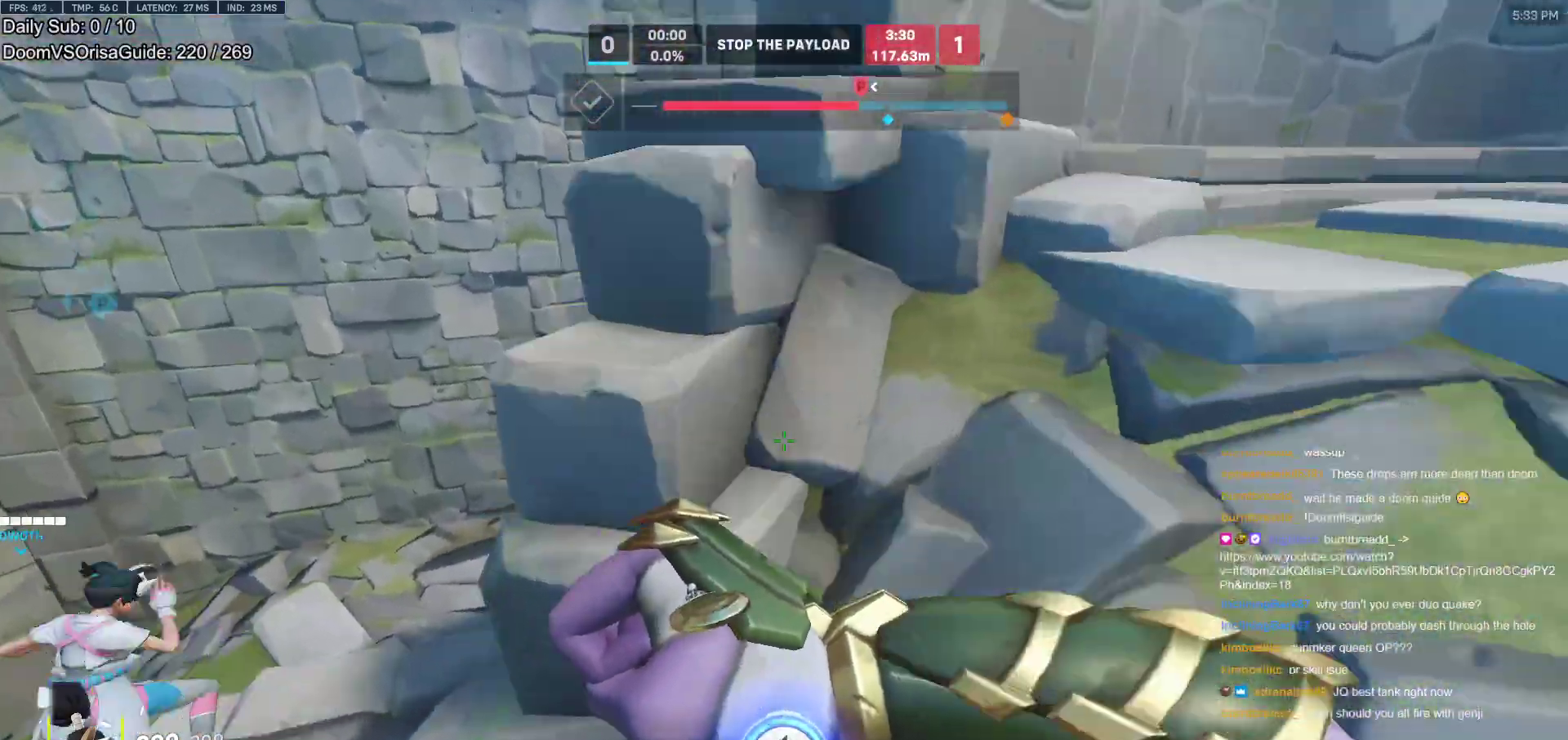
{"keys": ["a", "w"], "mouse": [], "events": [[83, "space", "down"], [183, "space", "up"]]}